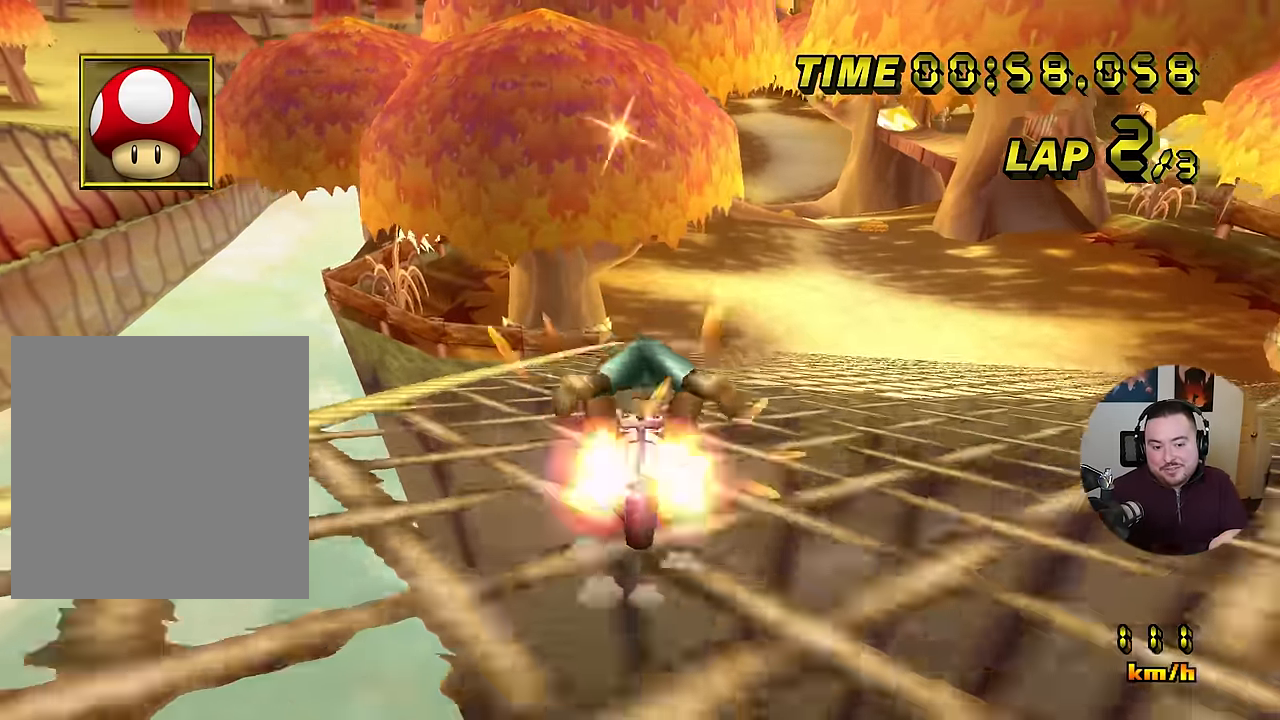
Gameplay with a controller (Nintendo layout); each line is a JSON object with the inputs held at the frame after it. "events" lists button and stick changes between this image and that frame as [ms after this image, input, new state], when the widget could be followed in between. Not read: B L3 R3 X Y Z.
{"buttons": ["A"], "left_stick": "up", "events": []}
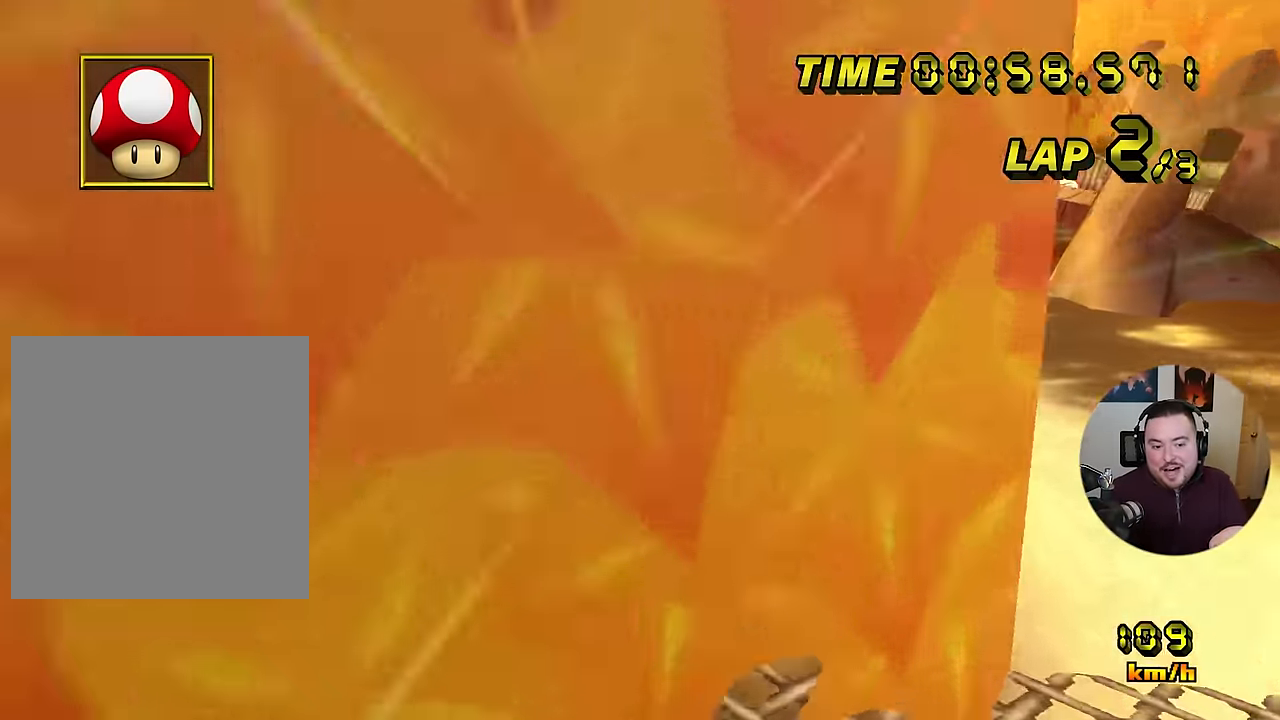
{"buttons": ["A"], "left_stick": "up-left", "events": [[450, "left_stick", "up-left"]]}
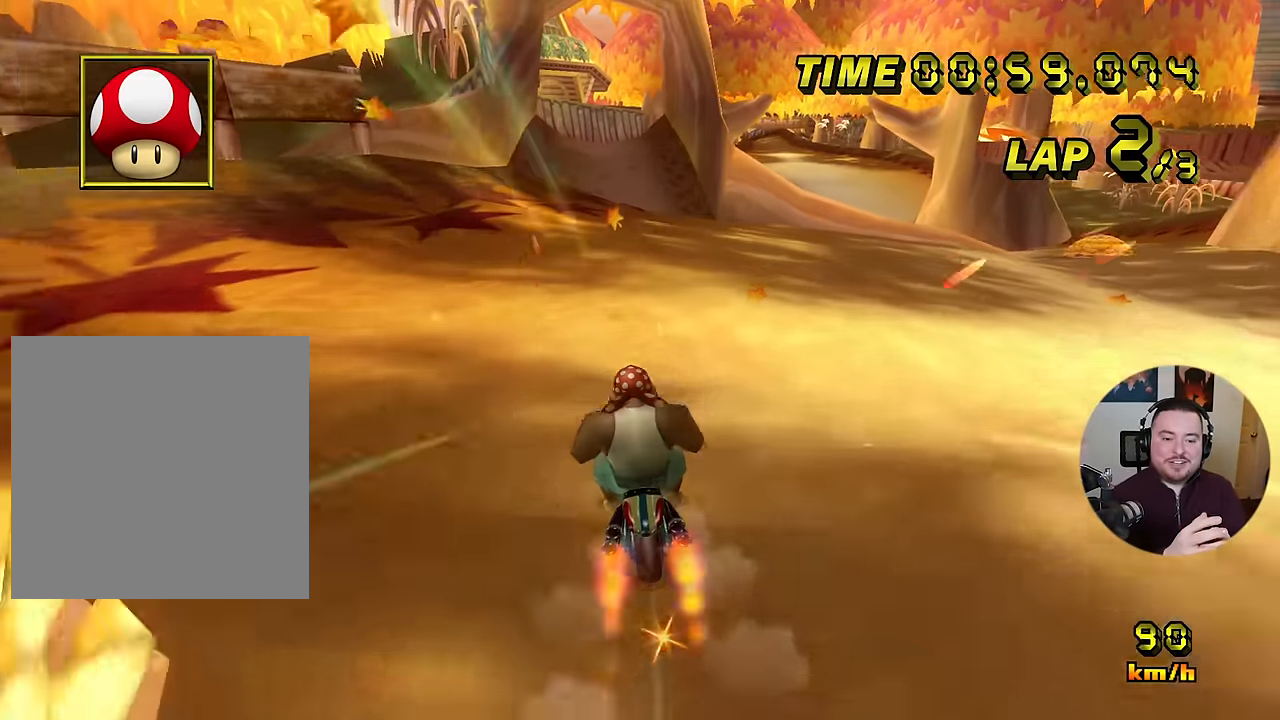
{"buttons": ["A"], "left_stick": "center", "events": [[34, "left_stick", "center"]]}
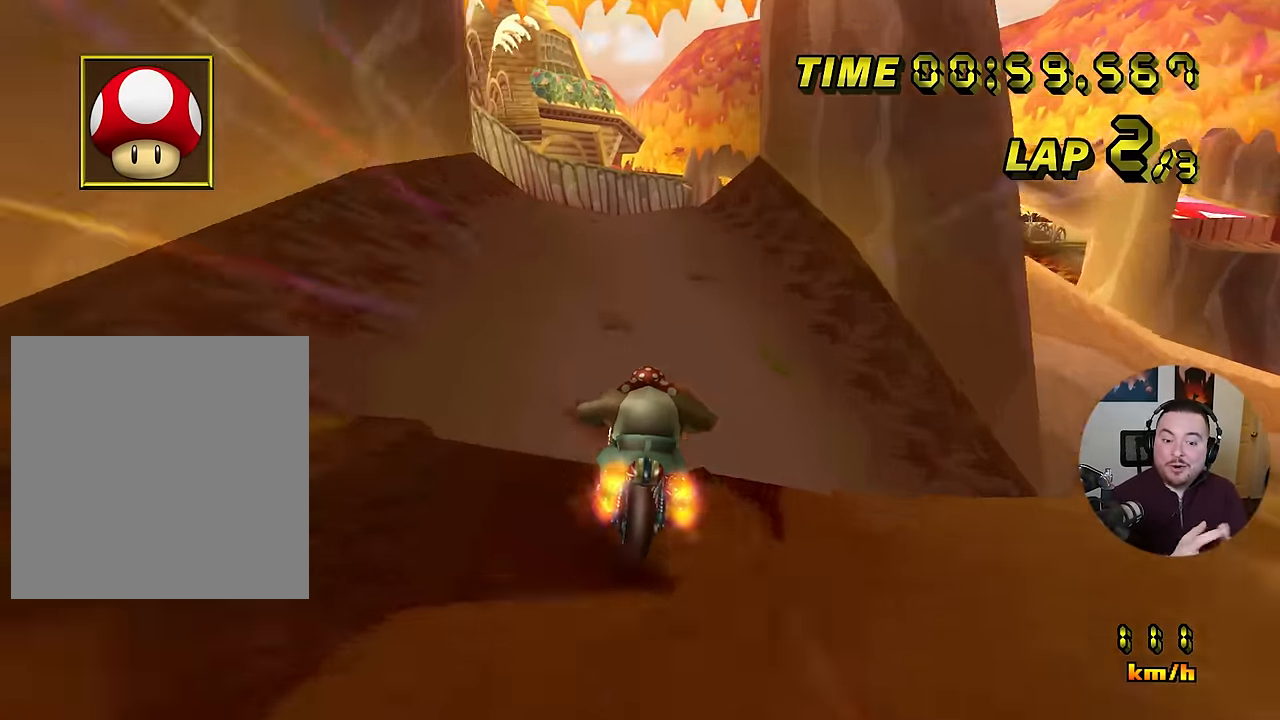
{"buttons": ["A"], "left_stick": "right", "events": [[467, "left_stick", "right"]]}